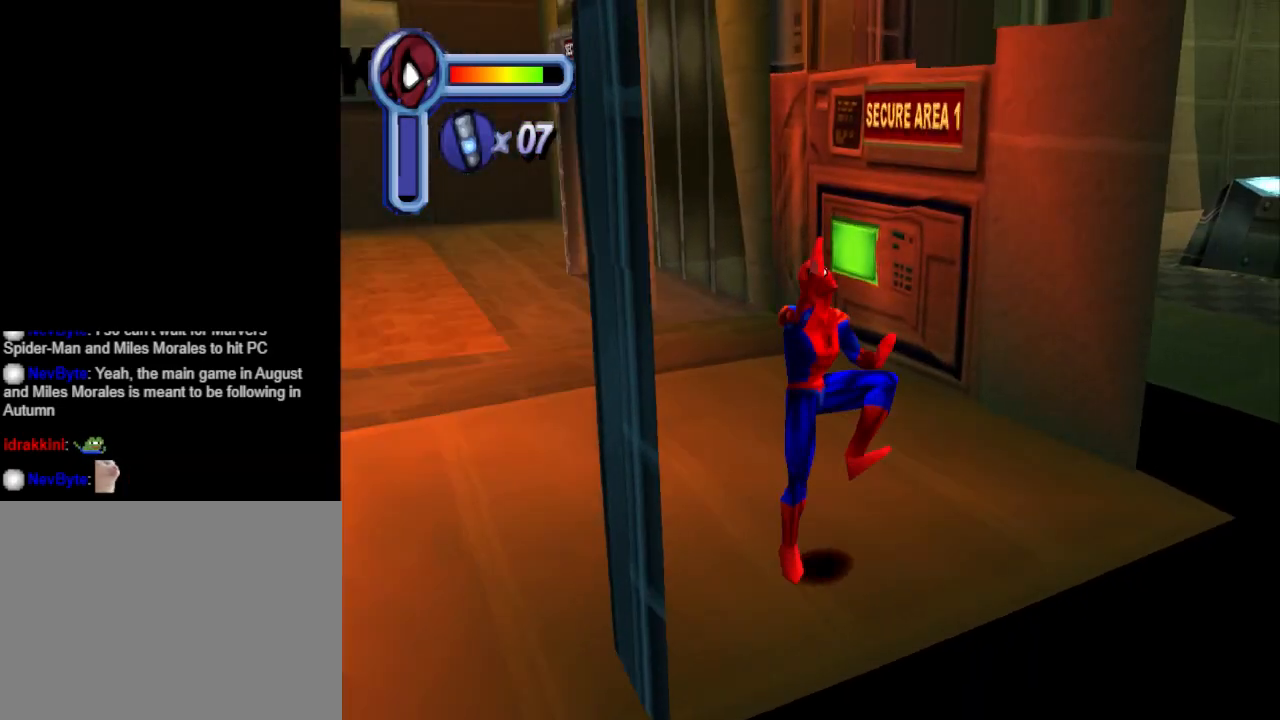
Gameplay with a controller (PlayStation layout); each line is a JSON object with the inputs held at the frame after it. "events" lists button and stick changes between this image and that frame as [ms after this image, input, new state], when the widget could be followed in between. Not read: L2 R2 left_stick right_stick.
{"buttons": [], "events": [[300, "DPAD_LEFT", "up"], [400, "DPAD_DOWN", "up"]]}
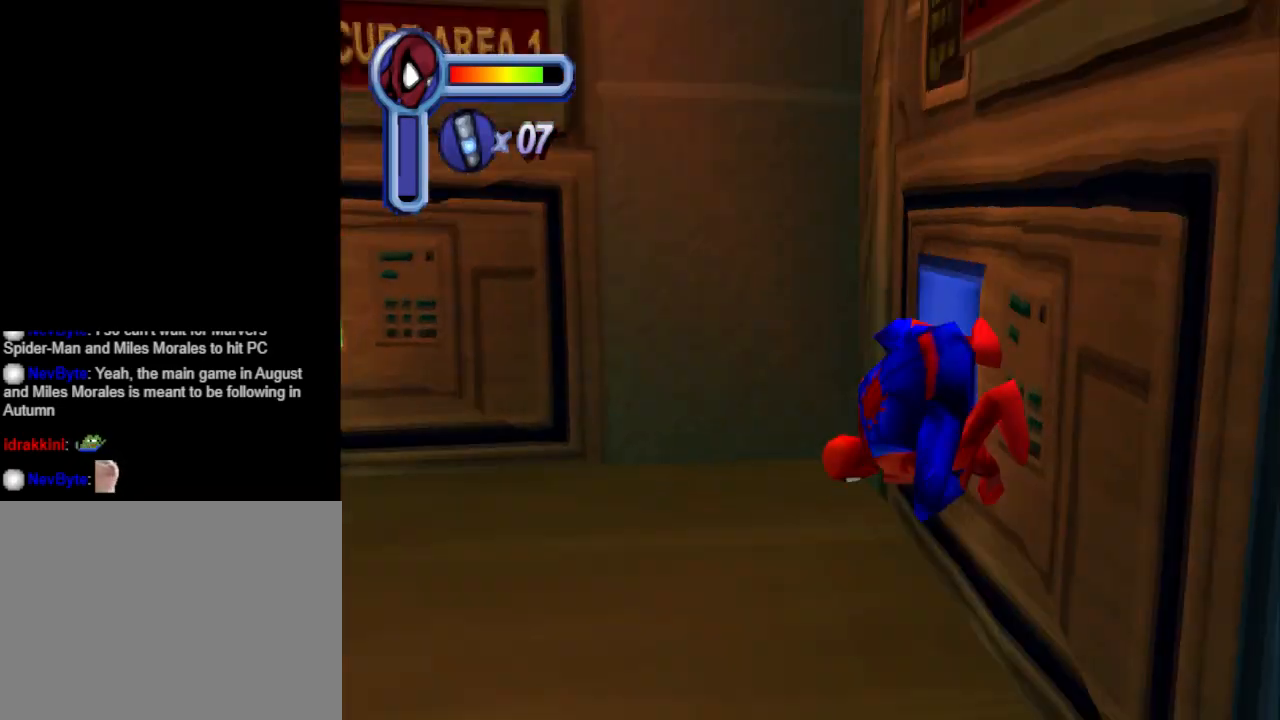
{"buttons": ["DPAD_DOWN"], "events": [[100, "DPAD_DOWN", "down"]]}
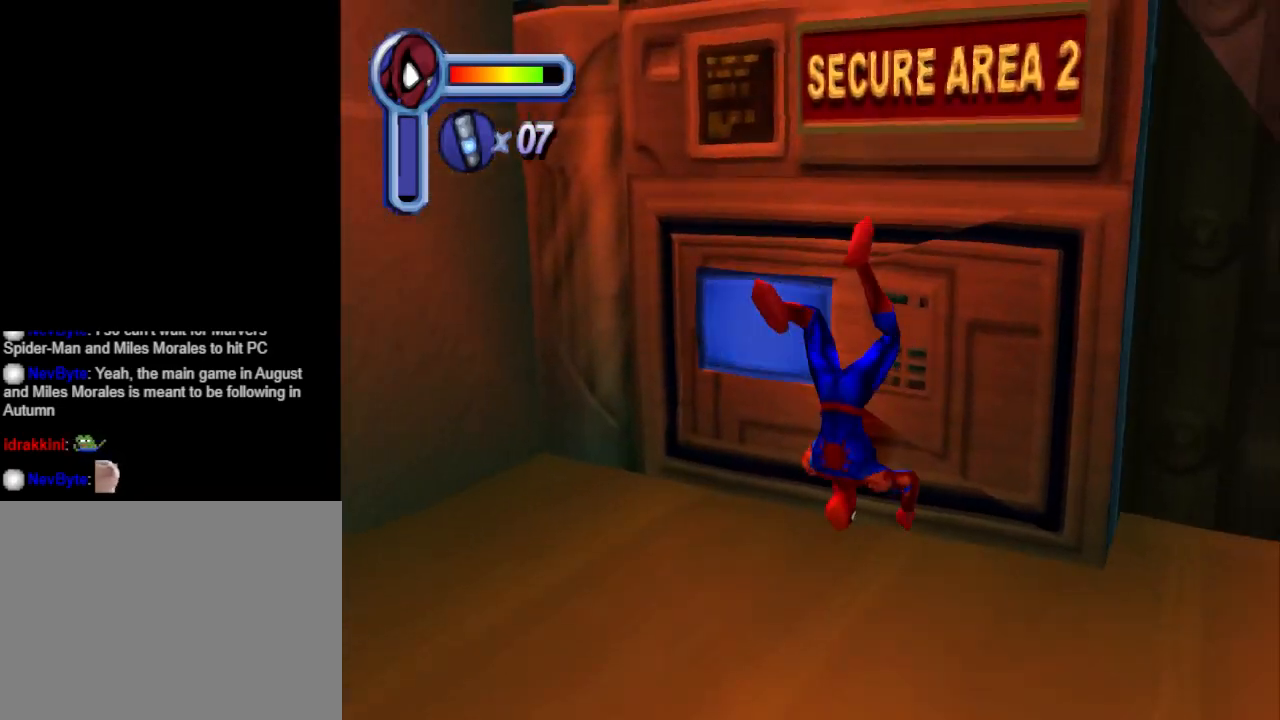
{"buttons": ["DPAD_DOWN"], "events": []}
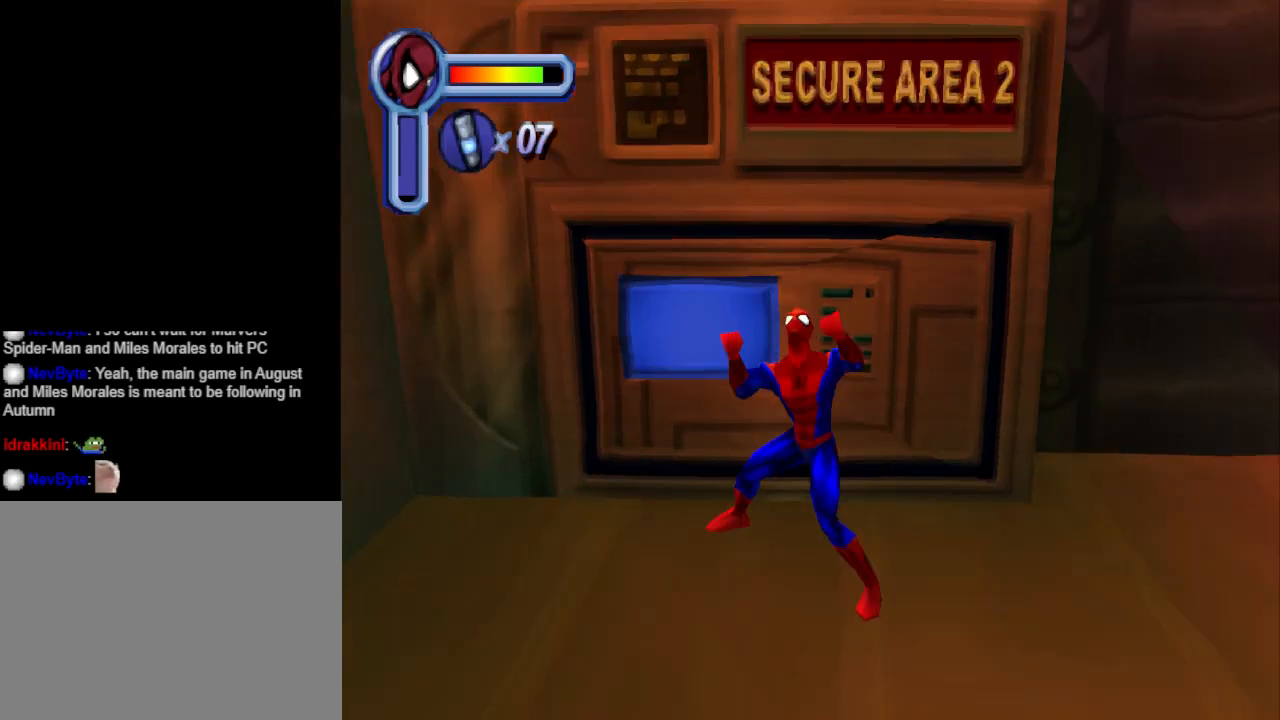
{"buttons": [], "events": [[233, "DPAD_DOWN", "up"], [333, "DPAD_LEFT", "down"], [500, "DPAD_LEFT", "up"]]}
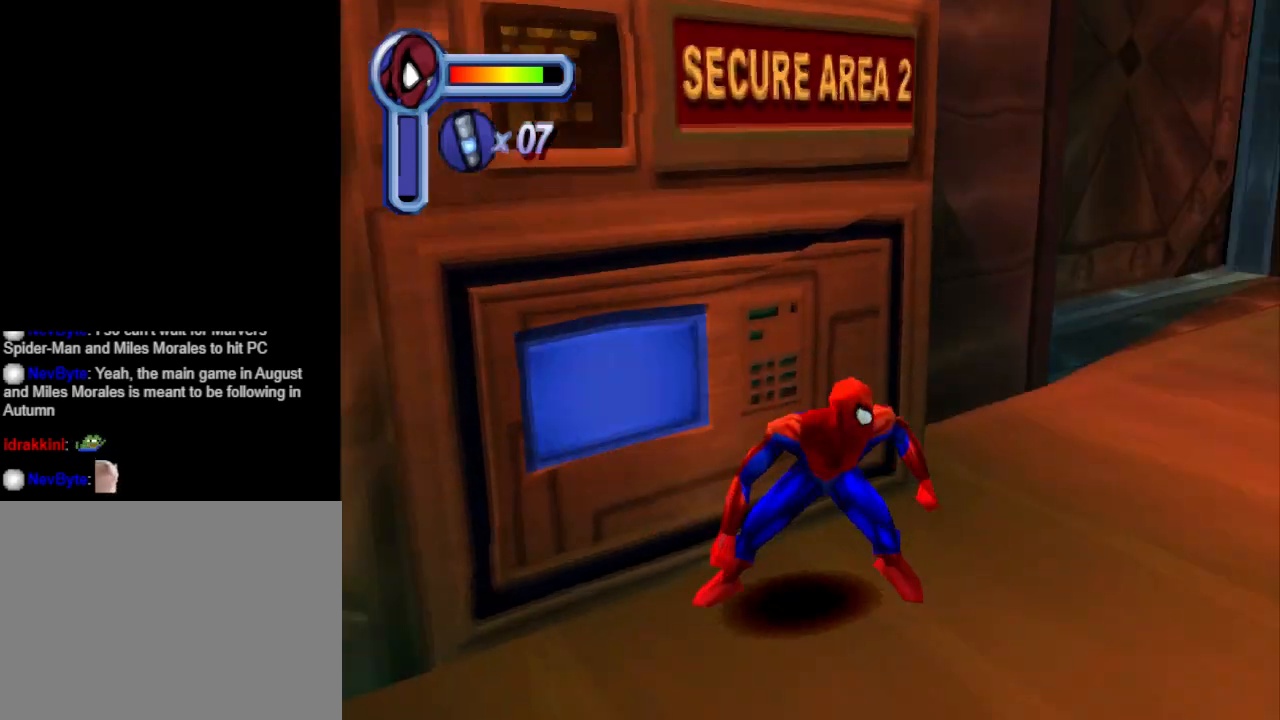
{"buttons": ["SQUARE"], "events": [[300, "DPAD_LEFT", "down"], [433, "DPAD_LEFT", "up"], [467, "SQUARE", "down"]]}
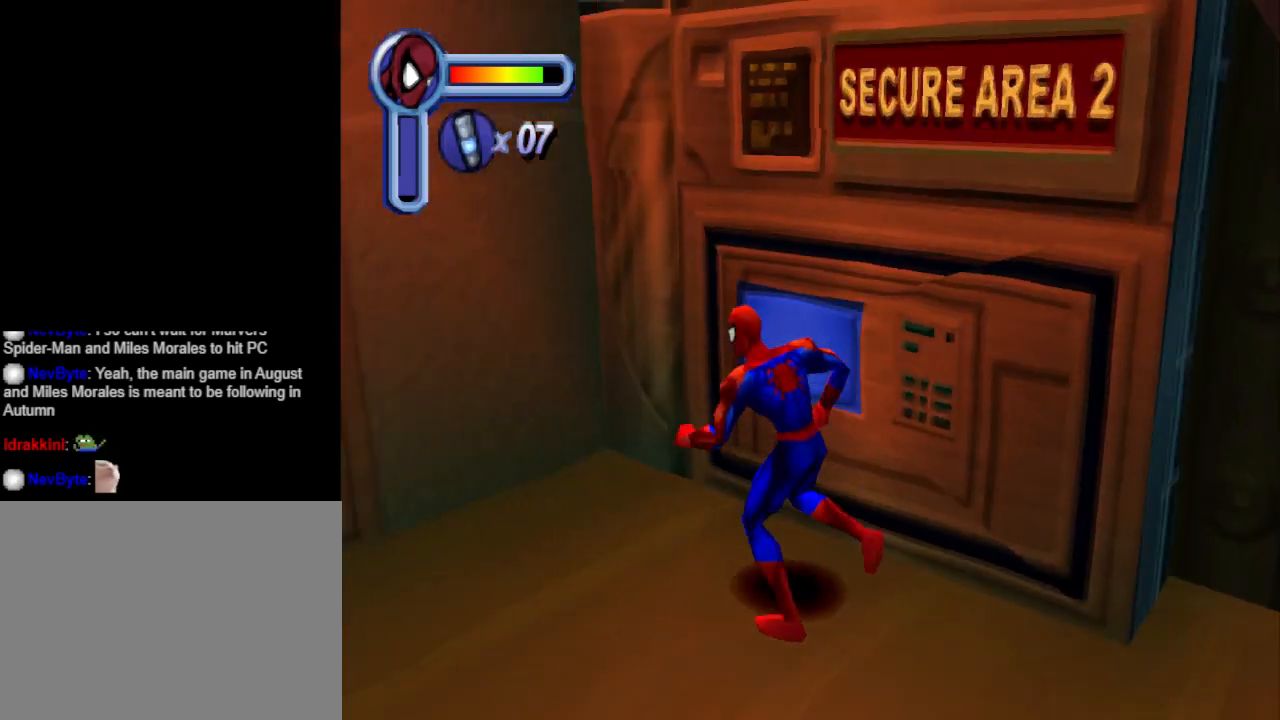
{"buttons": ["DPAD_RIGHT"], "events": [[167, "SQUARE", "up"], [400, "DPAD_RIGHT", "down"]]}
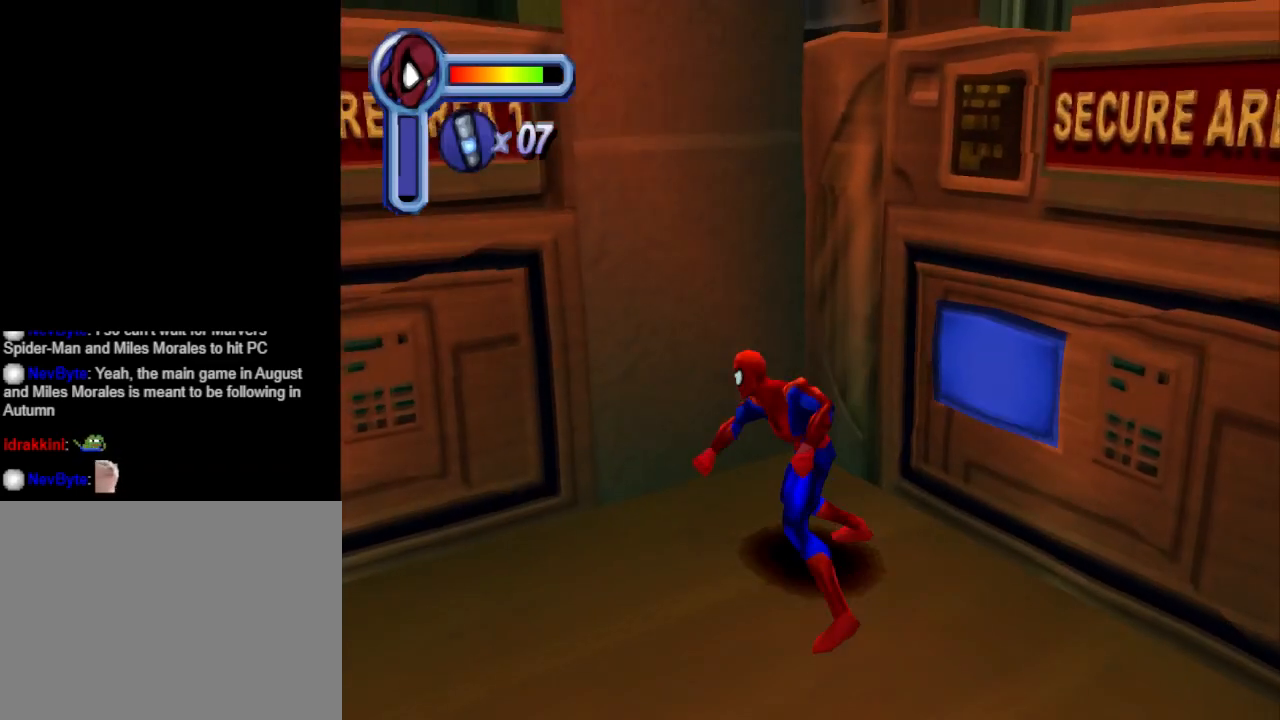
{"buttons": ["DPAD_RIGHT"], "events": []}
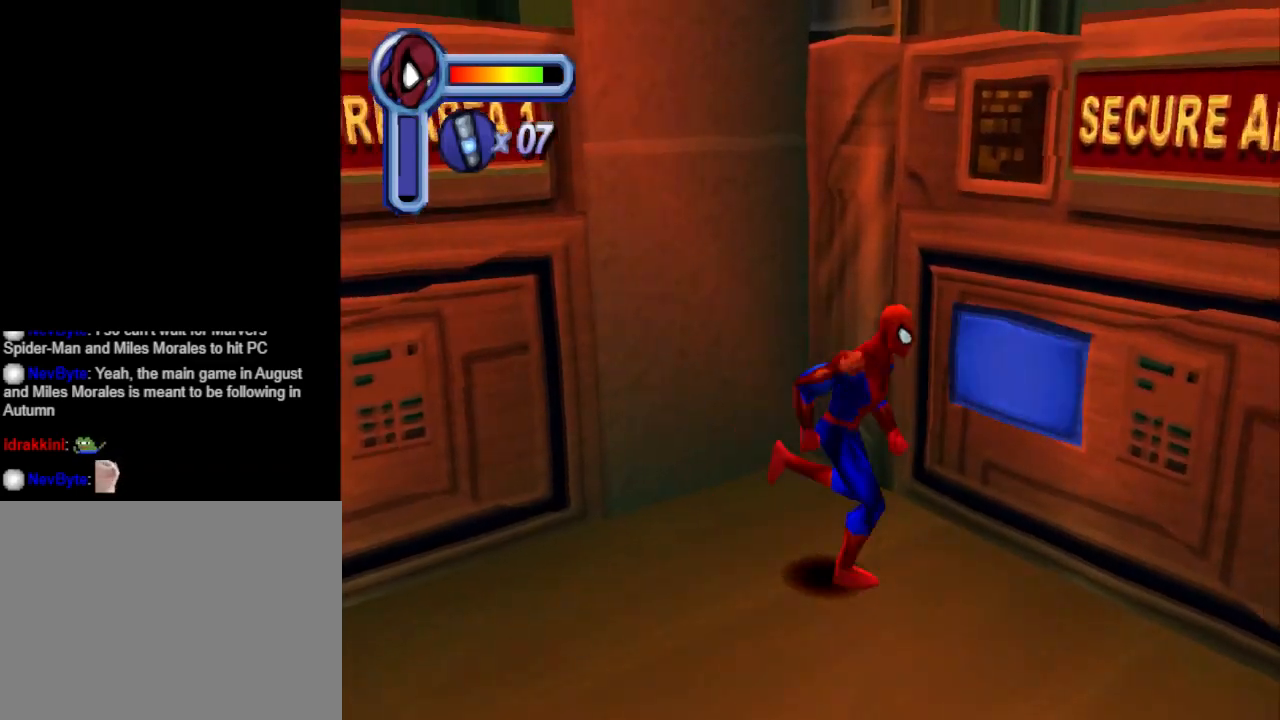
{"buttons": [], "events": [[100, "SQUARE", "down"], [233, "DPAD_RIGHT", "up"], [267, "SQUARE", "up"]]}
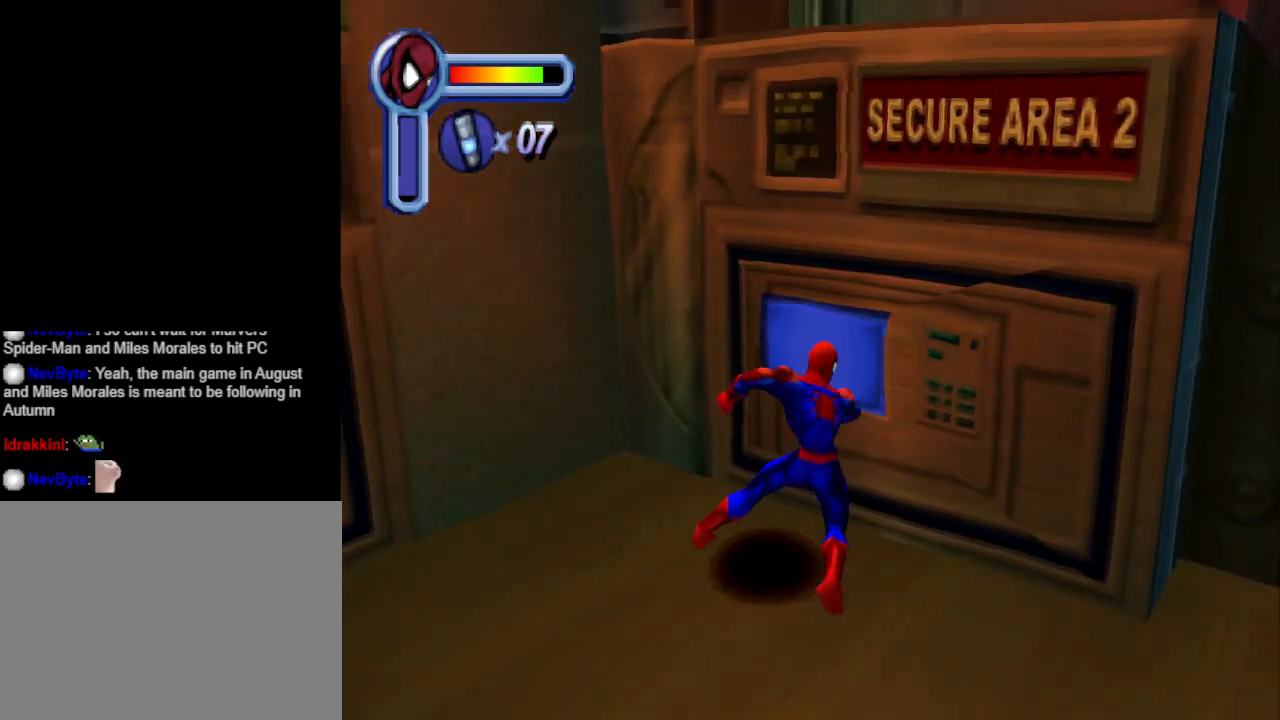
{"buttons": ["CROSS"], "events": [[333, "DPAD_UP", "down"], [433, "DPAD_UP", "up"], [500, "CROSS", "down"]]}
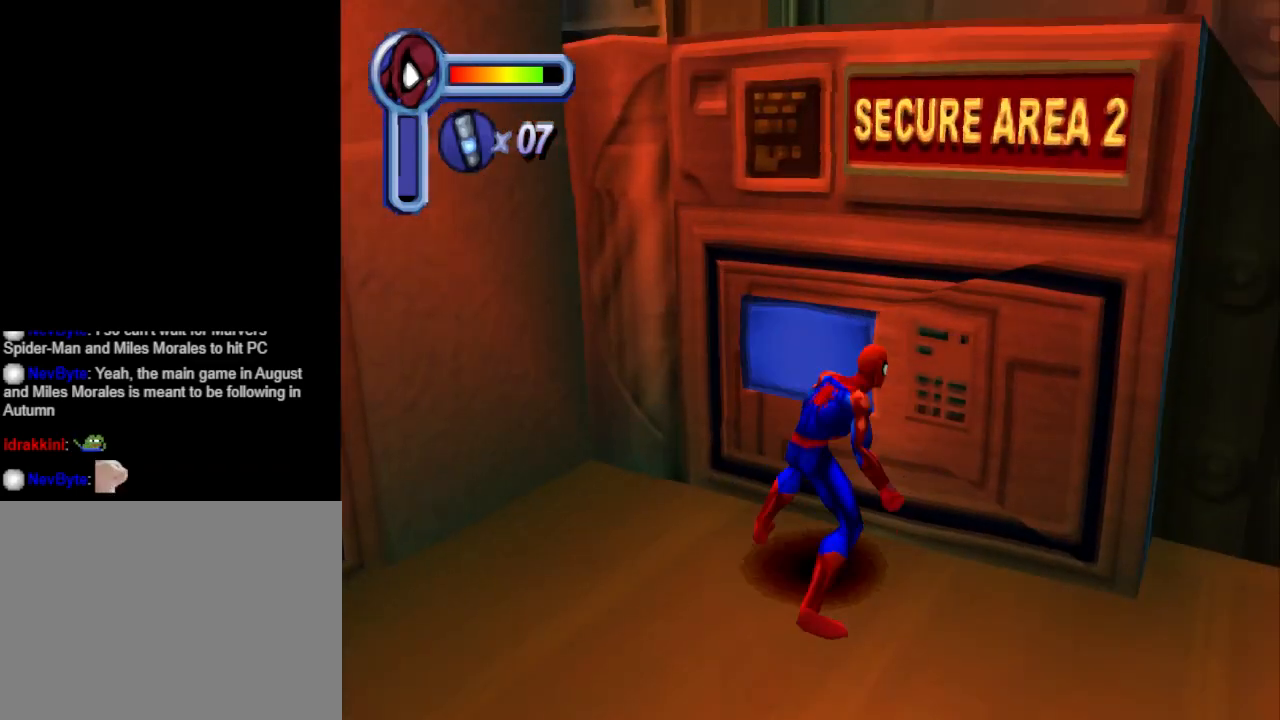
{"buttons": [], "events": [[200, "CROSS", "up"]]}
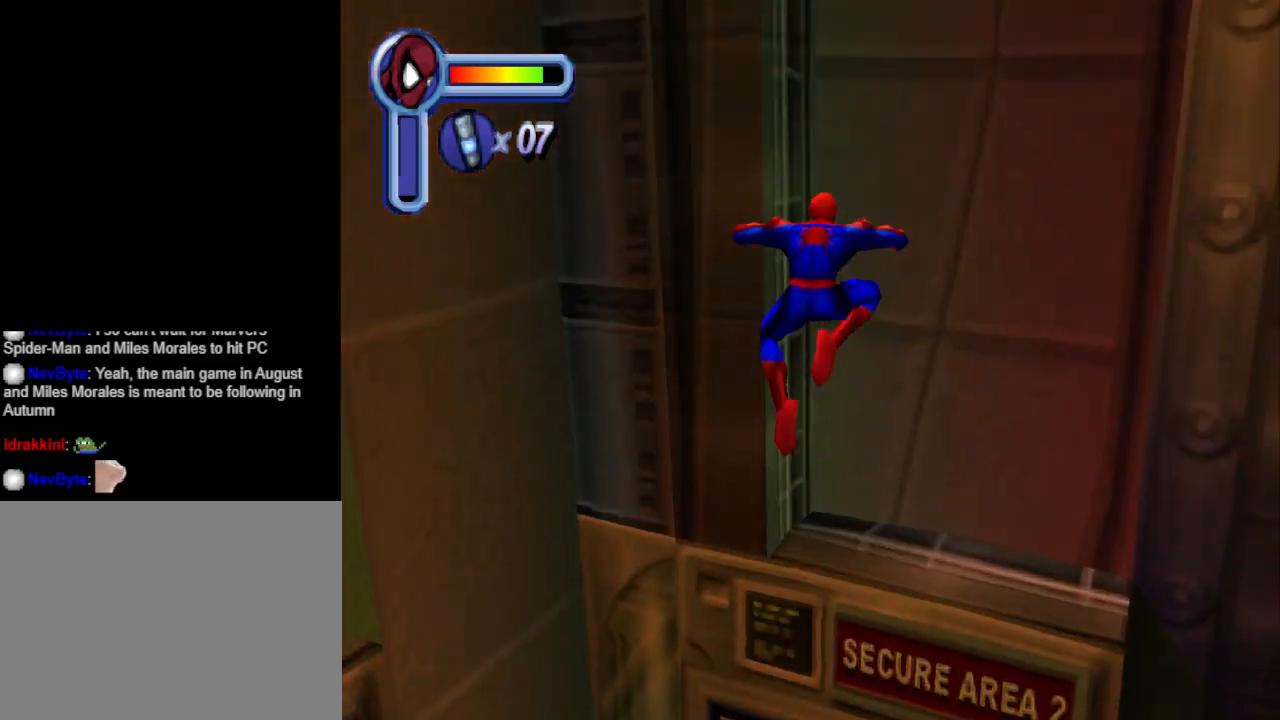
{"buttons": ["SQUARE"], "events": [[467, "SQUARE", "down"]]}
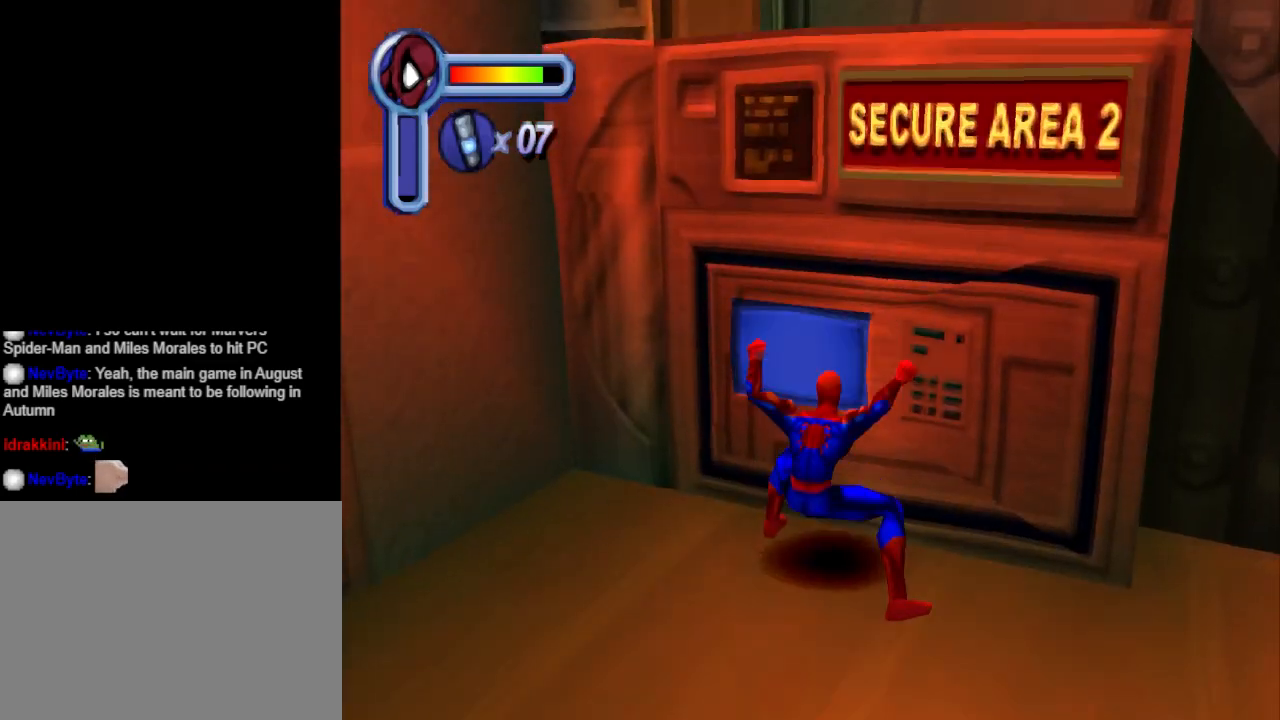
{"buttons": [], "events": [[200, "SQUARE", "up"]]}
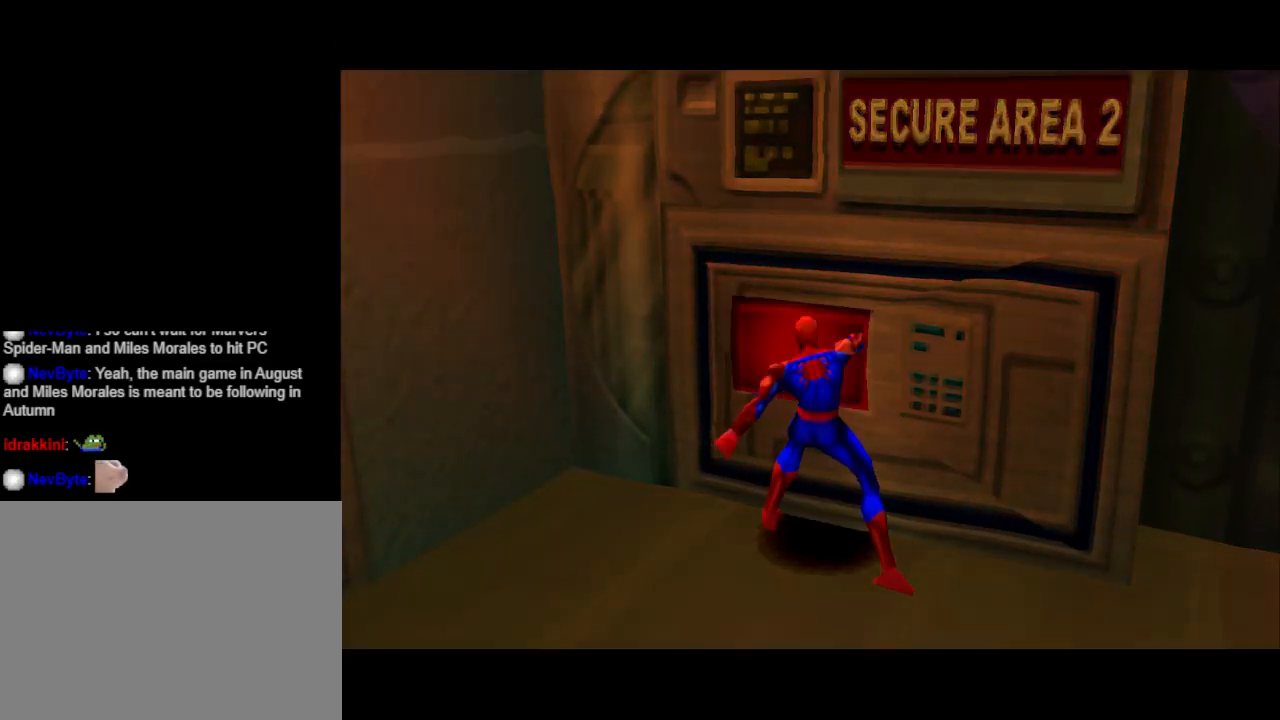
{"buttons": [], "events": []}
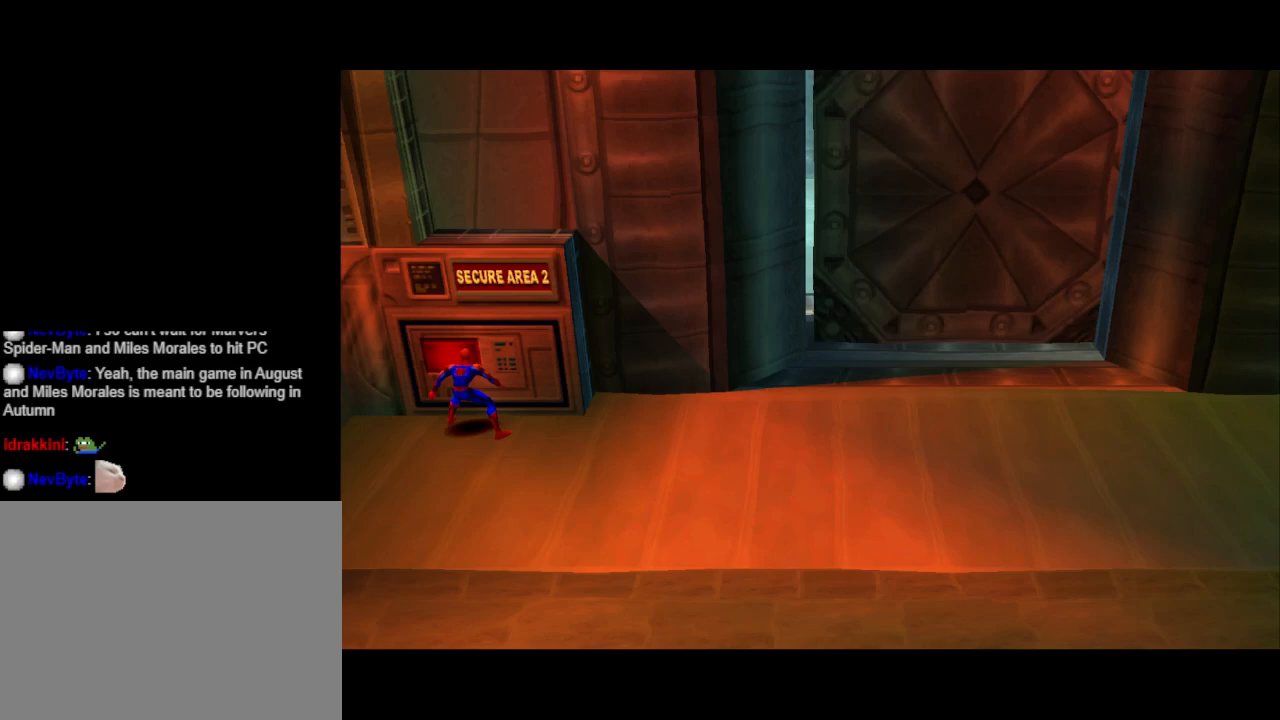
{"buttons": [], "events": []}
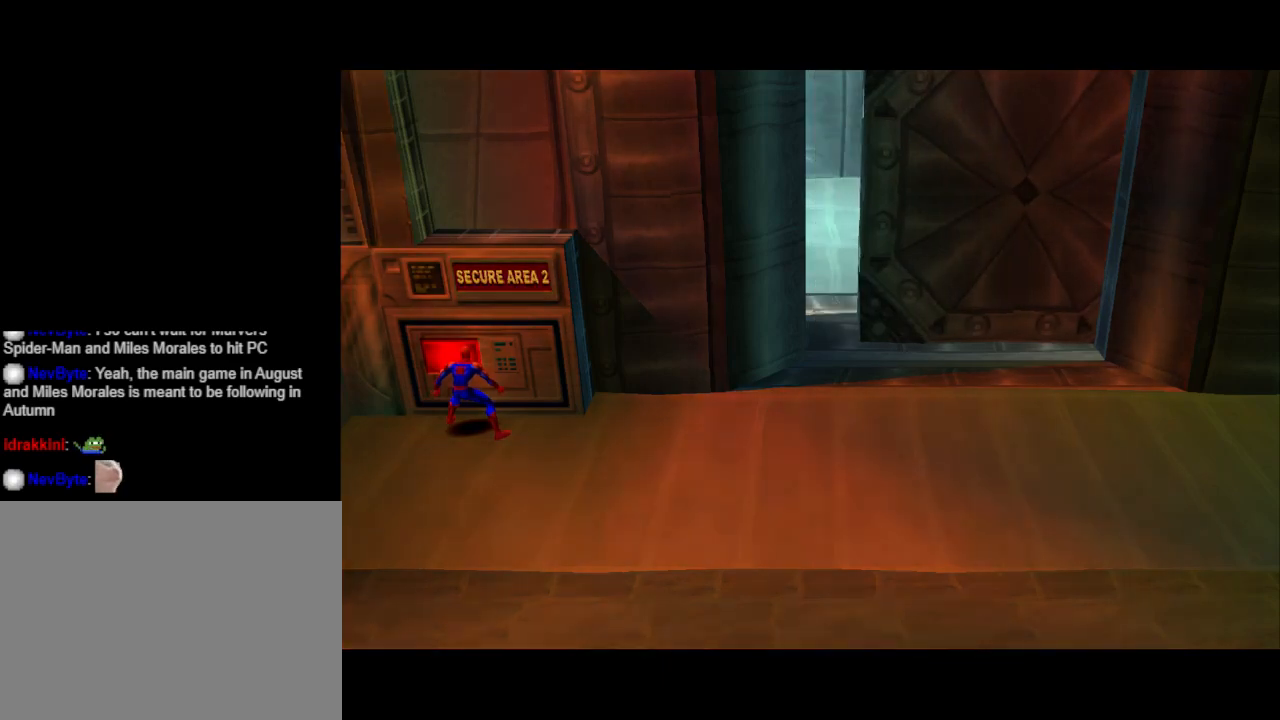
{"buttons": [], "events": []}
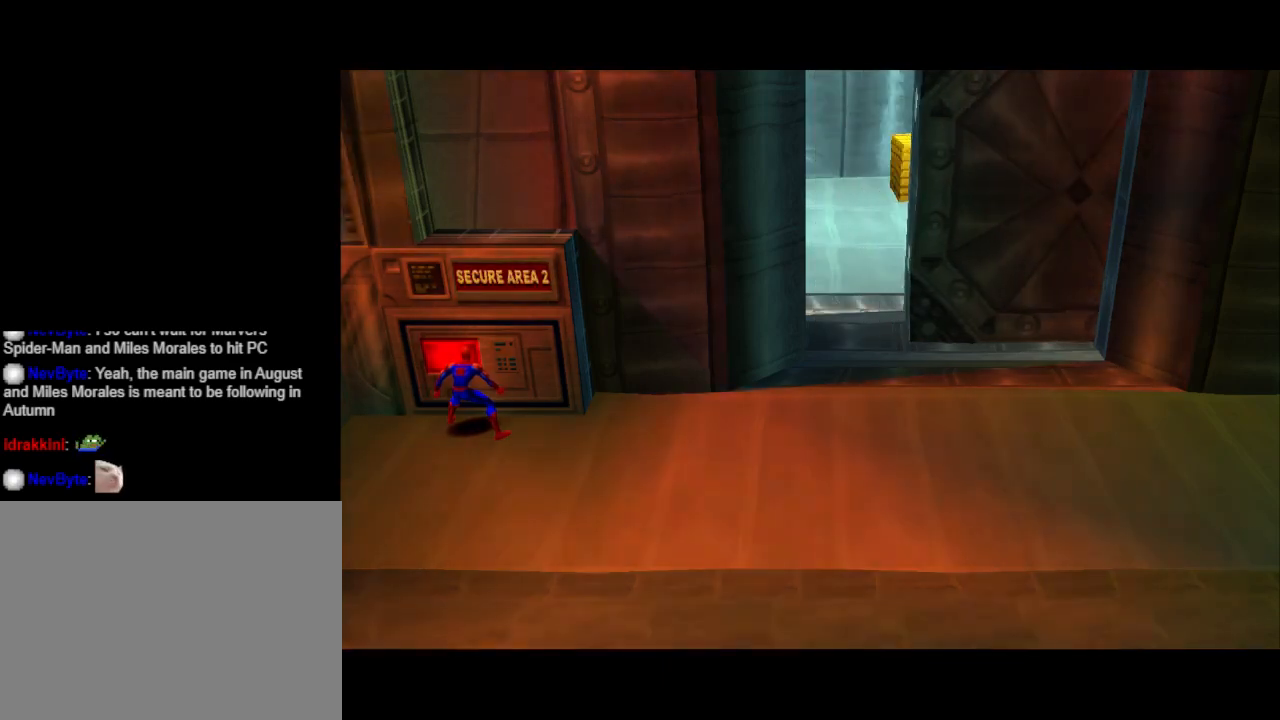
{"buttons": [], "events": []}
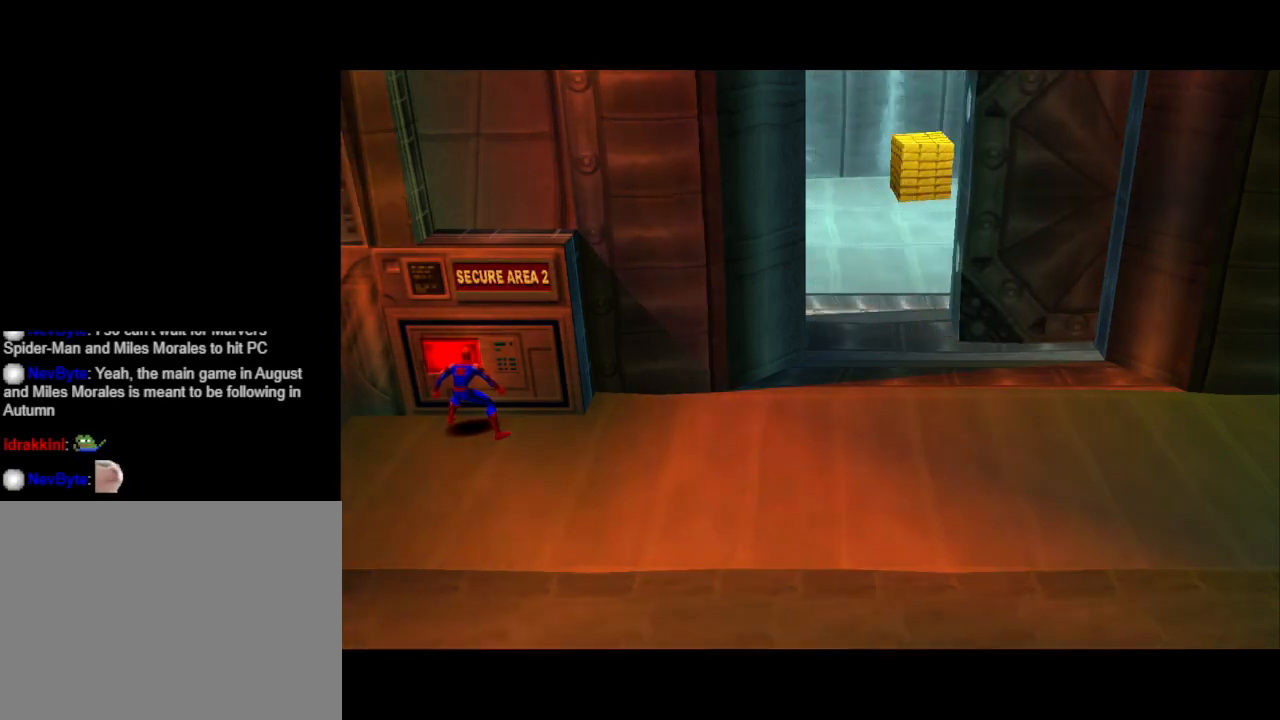
{"buttons": [], "events": []}
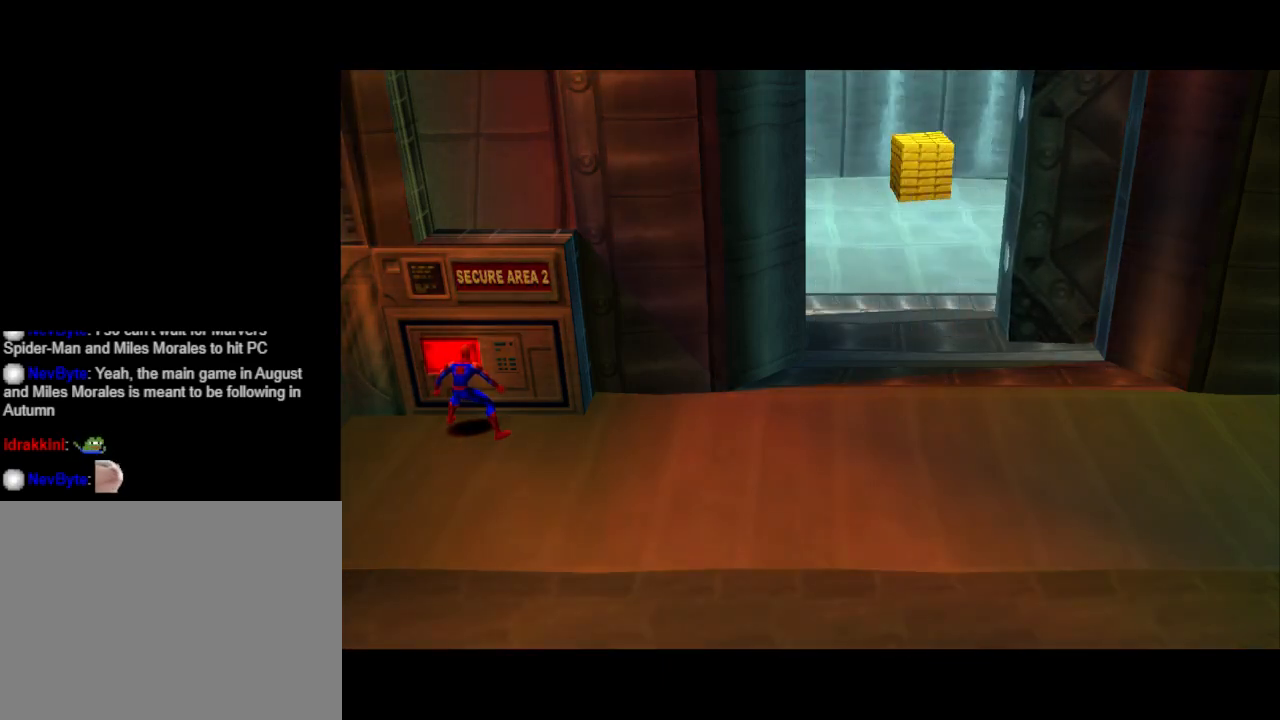
{"buttons": ["DPAD_RIGHT"], "events": [[467, "DPAD_RIGHT", "down"]]}
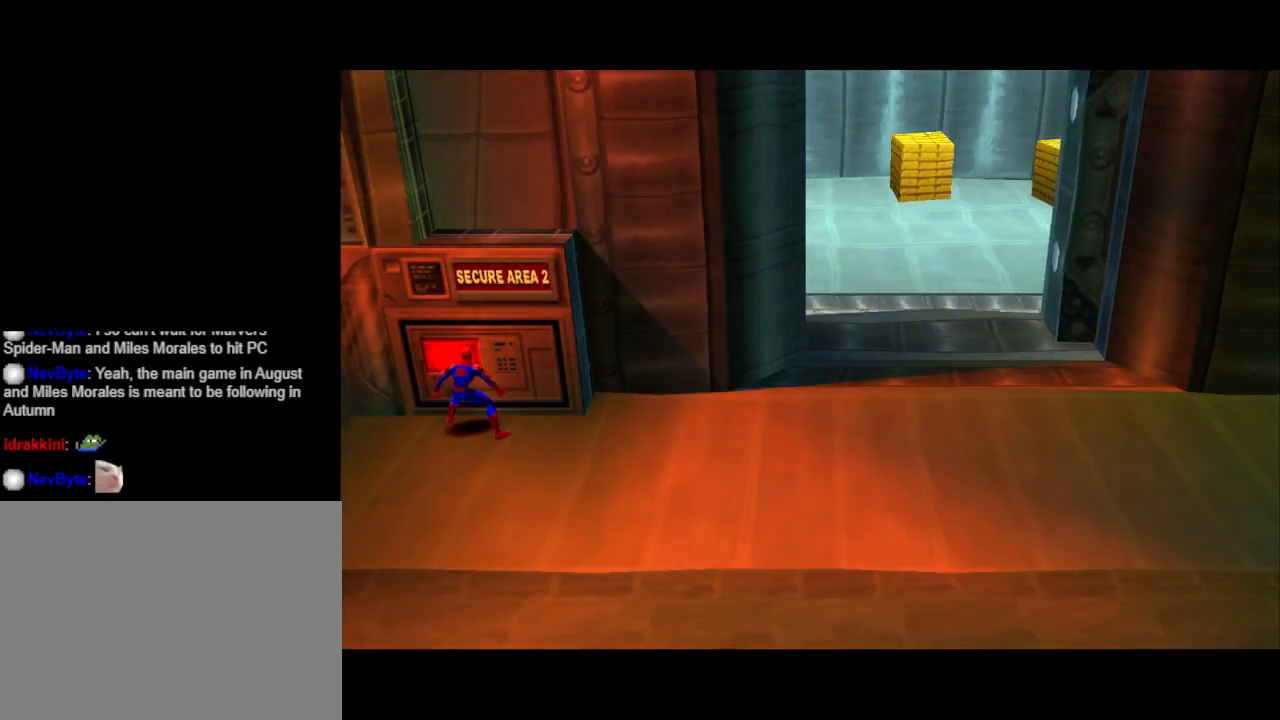
{"buttons": [], "events": [[233, "DPAD_RIGHT", "up"], [367, "DPAD_RIGHT", "down"], [467, "DPAD_RIGHT", "up"]]}
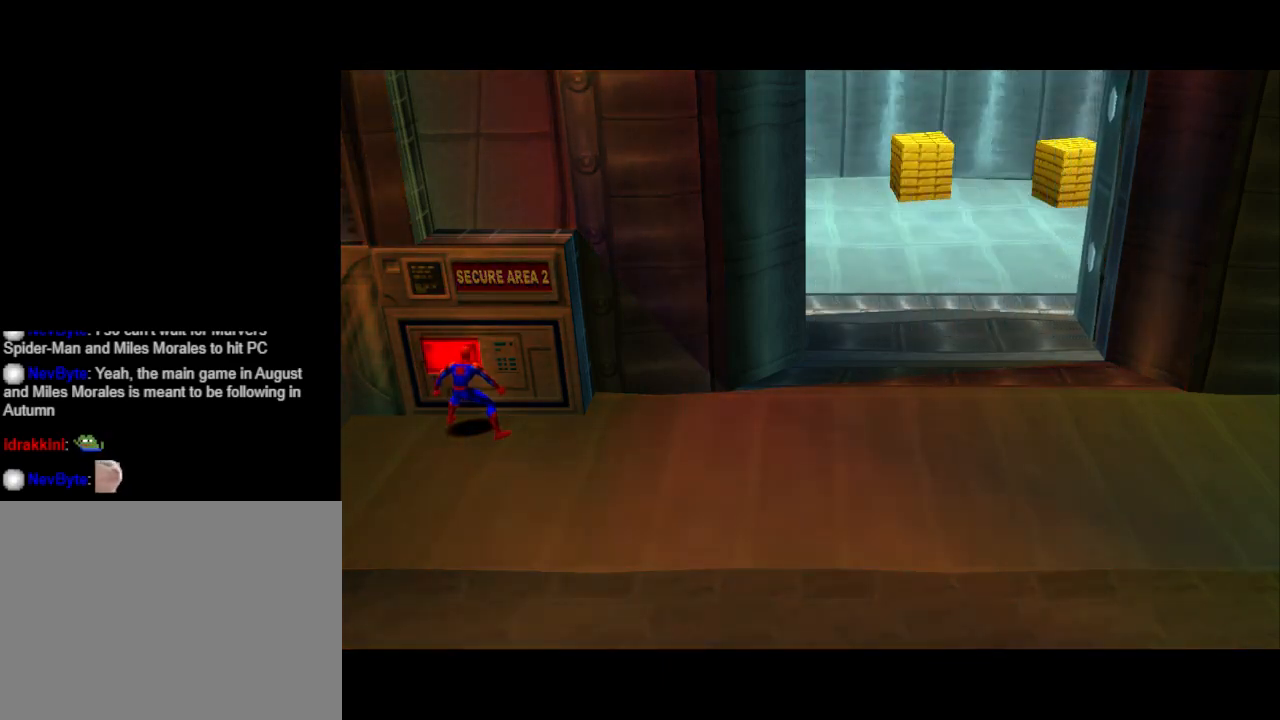
{"buttons": [], "events": [[67, "DPAD_RIGHT", "down"], [200, "DPAD_RIGHT", "up"], [333, "DPAD_RIGHT", "down"], [367, "DPAD_RIGHT", "up"]]}
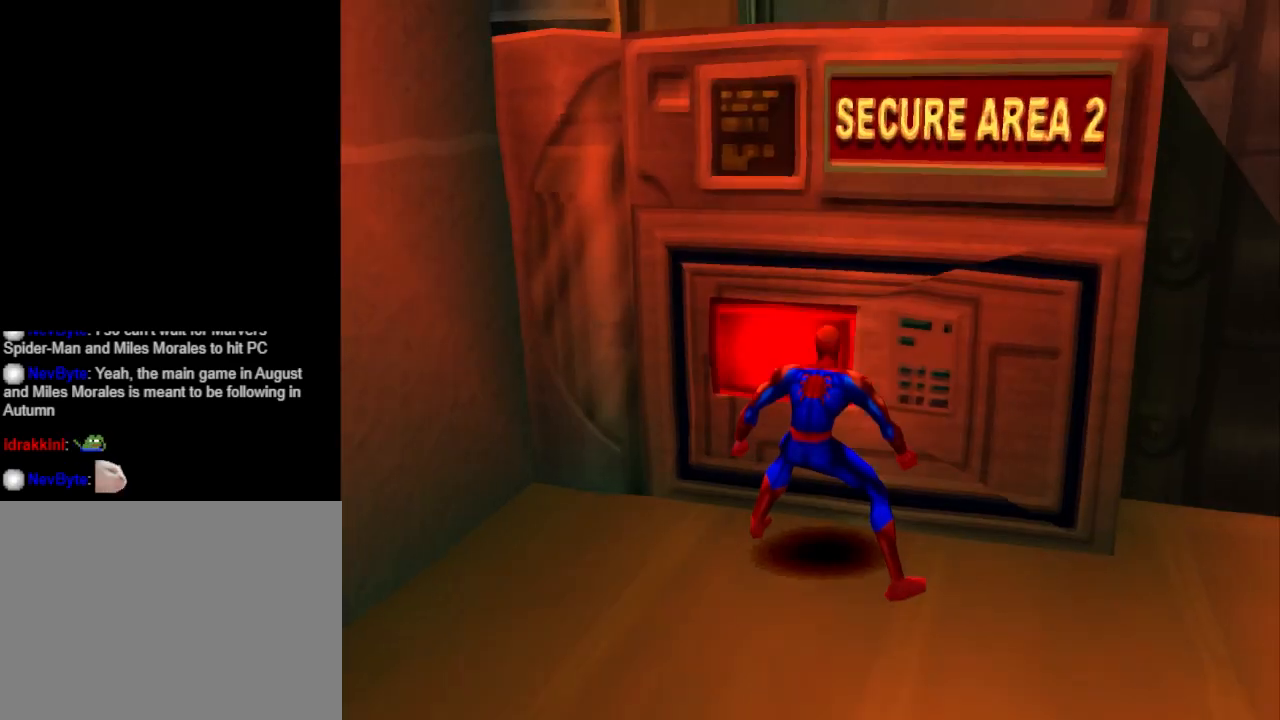
{"buttons": [], "events": [[167, "DPAD_RIGHT", "down"], [300, "DPAD_RIGHT", "up"], [367, "DPAD_RIGHT", "down"], [500, "DPAD_RIGHT", "up"]]}
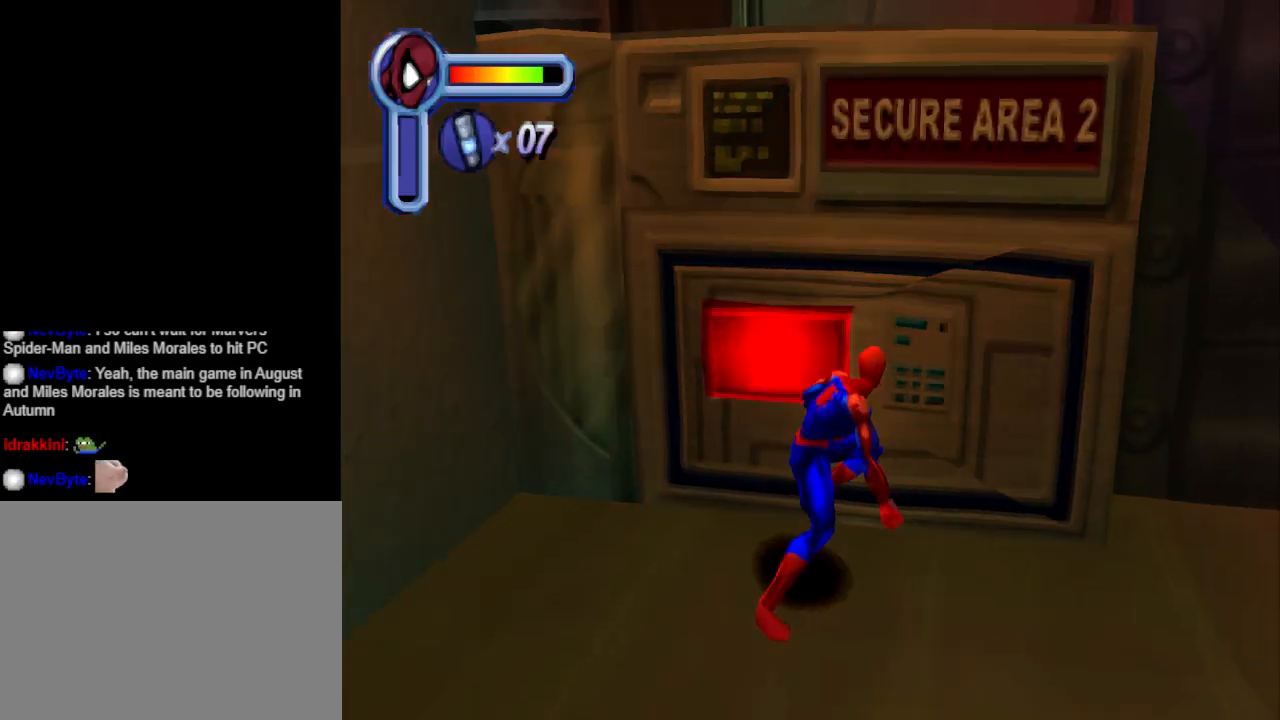
{"buttons": ["DPAD_UP", "DPAD_RIGHT"], "events": [[33, "DPAD_RIGHT", "down"], [400, "DPAD_UP", "down"]]}
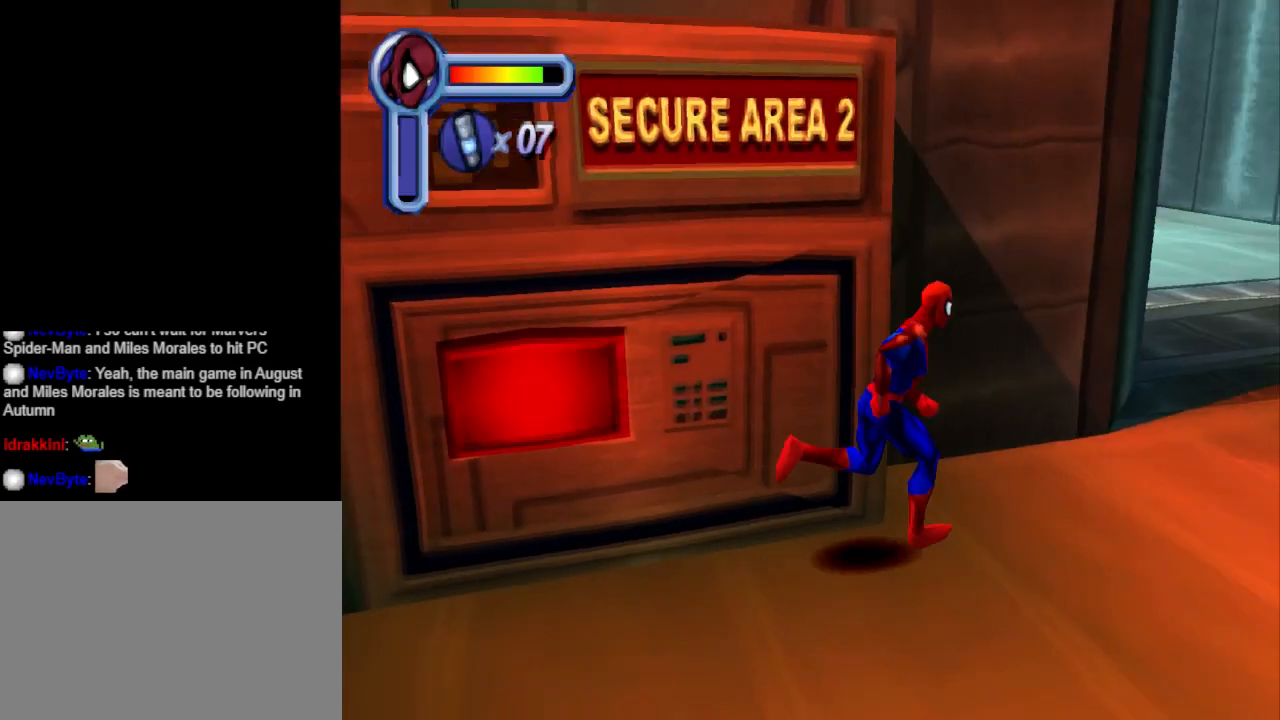
{"buttons": ["DPAD_RIGHT"], "events": [[267, "DPAD_RIGHT", "up"], [367, "DPAD_RIGHT", "down"], [467, "DPAD_UP", "up"]]}
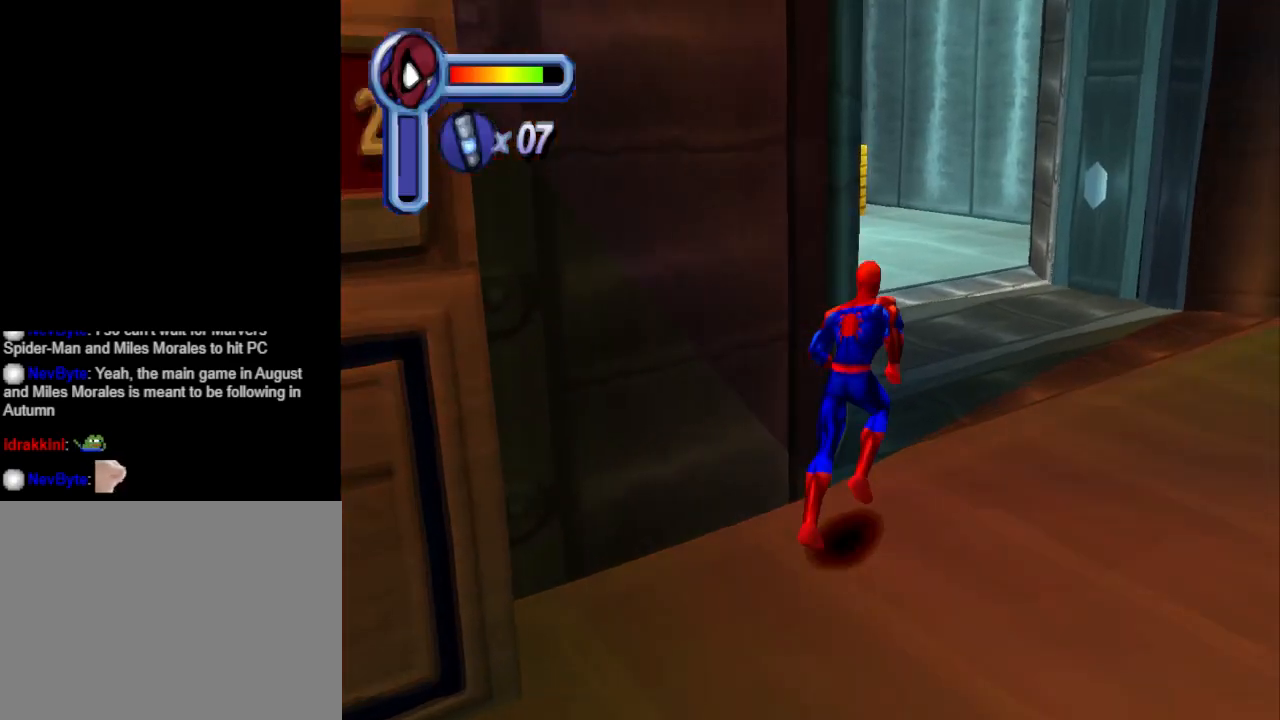
{"buttons": ["DPAD_UP", "DPAD_LEFT"], "events": [[67, "DPAD_UP", "down"], [100, "DPAD_RIGHT", "up"], [367, "DPAD_LEFT", "down"]]}
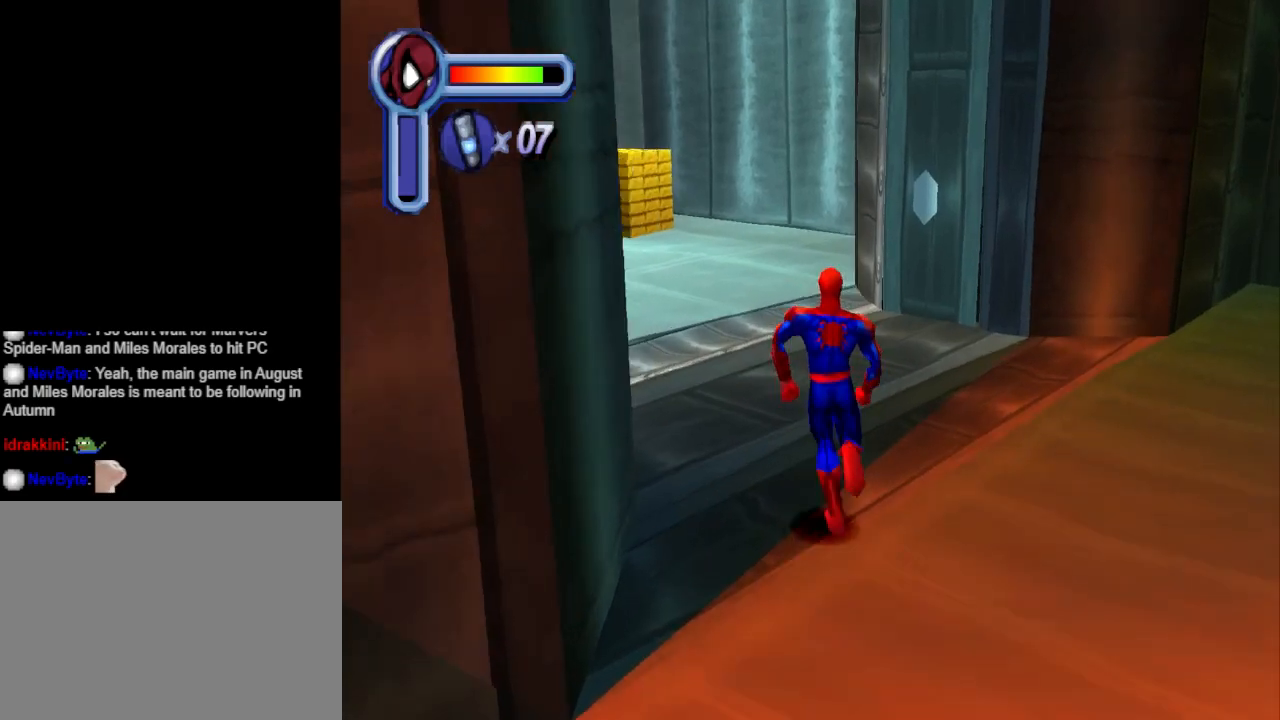
{"buttons": ["DPAD_UP"], "events": [[500, "DPAD_LEFT", "up"]]}
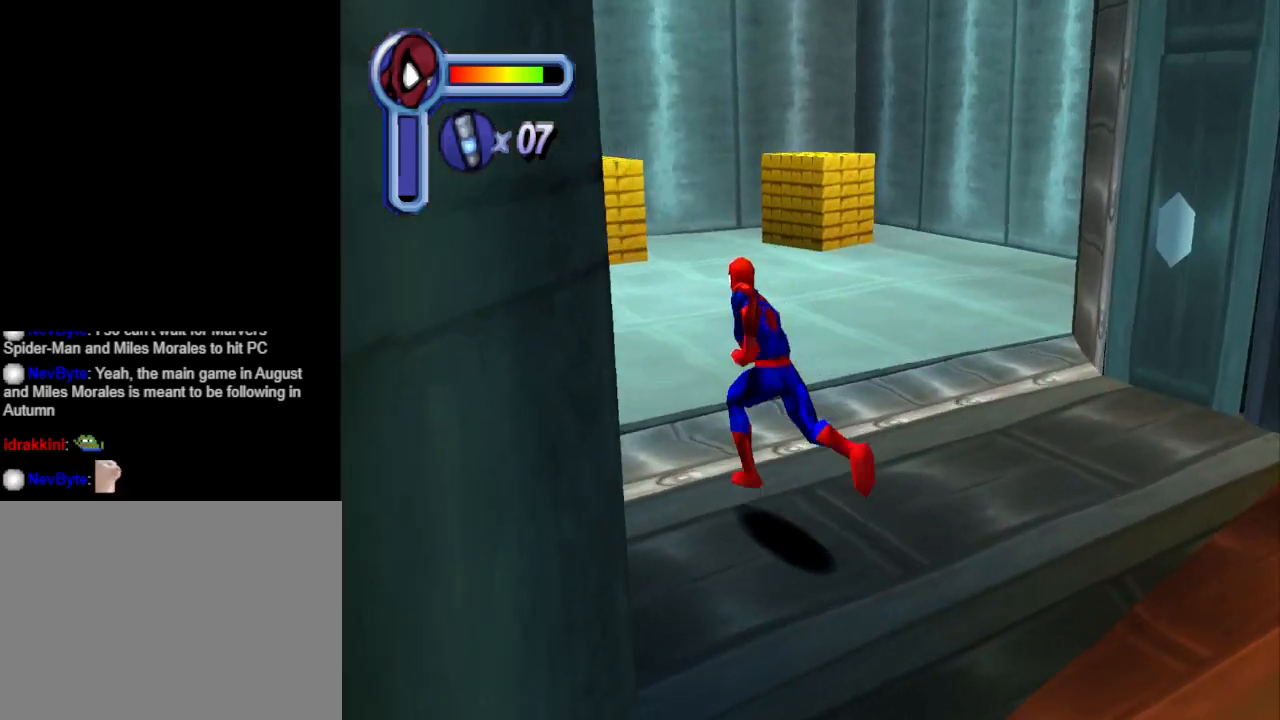
{"buttons": ["DPAD_UP"], "events": []}
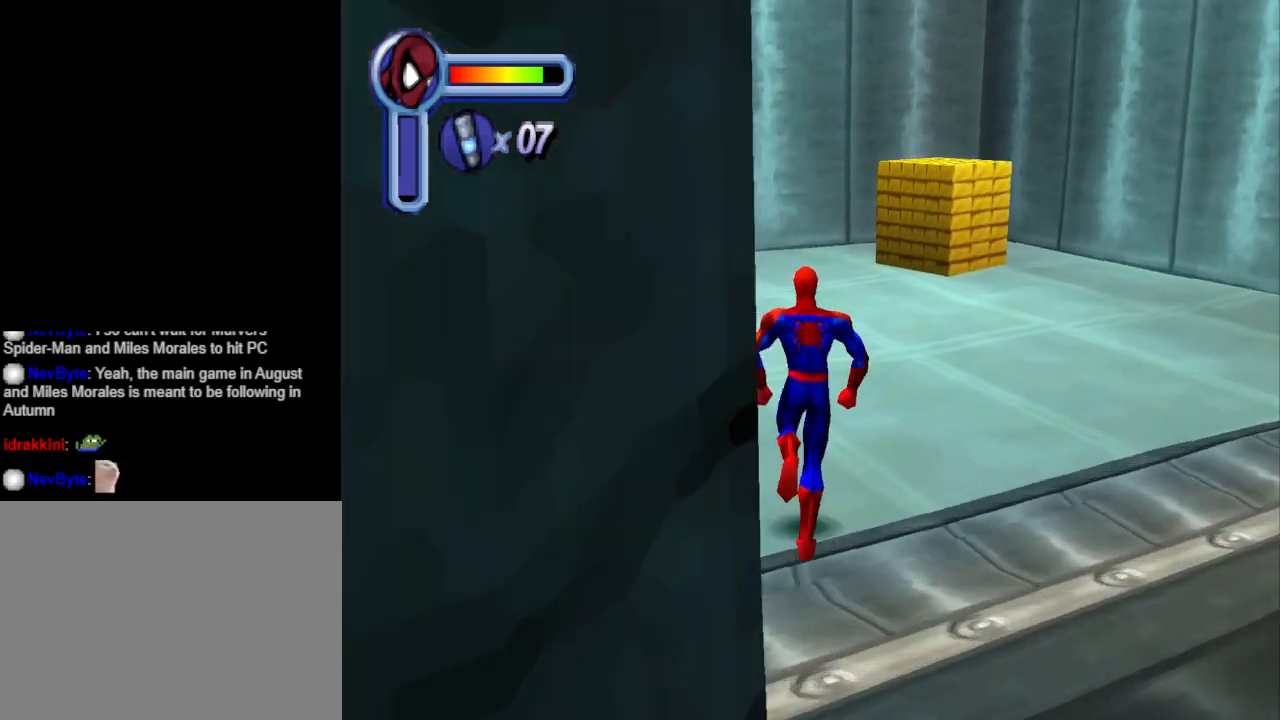
{"buttons": ["DPAD_LEFT"], "events": [[100, "DPAD_LEFT", "down"], [400, "DPAD_UP", "up"]]}
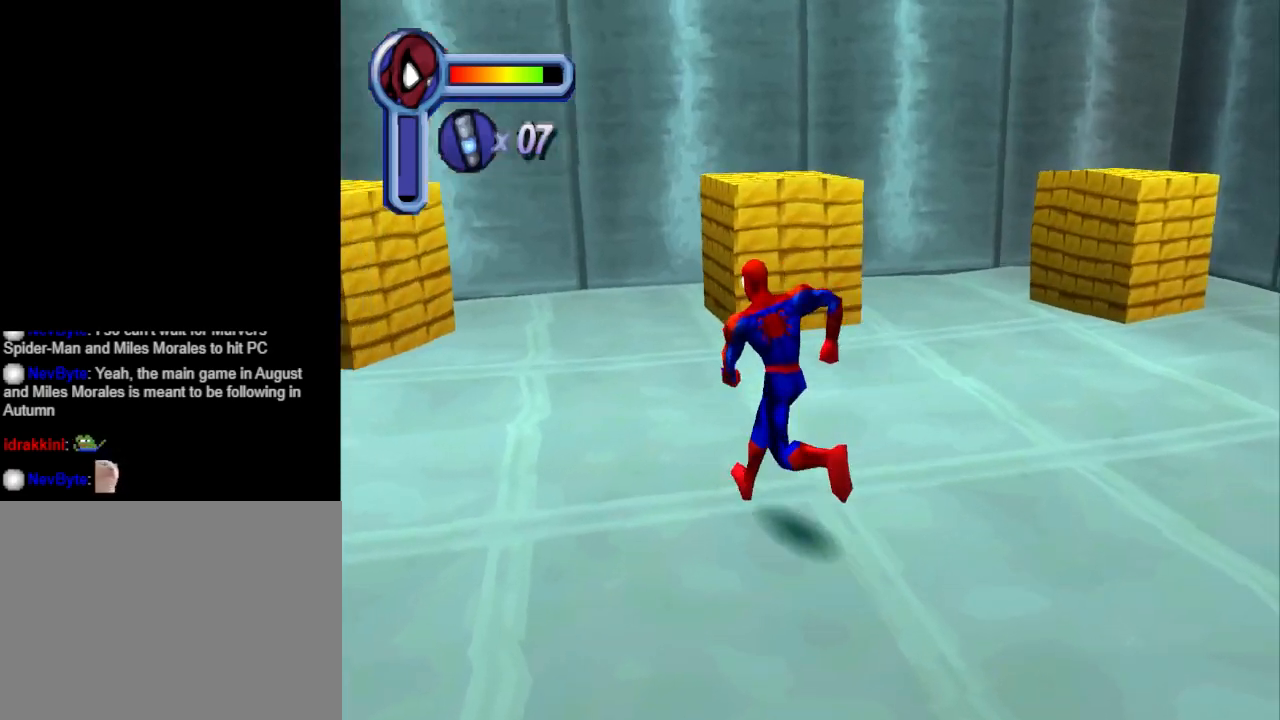
{"buttons": ["DPAD_LEFT"], "events": []}
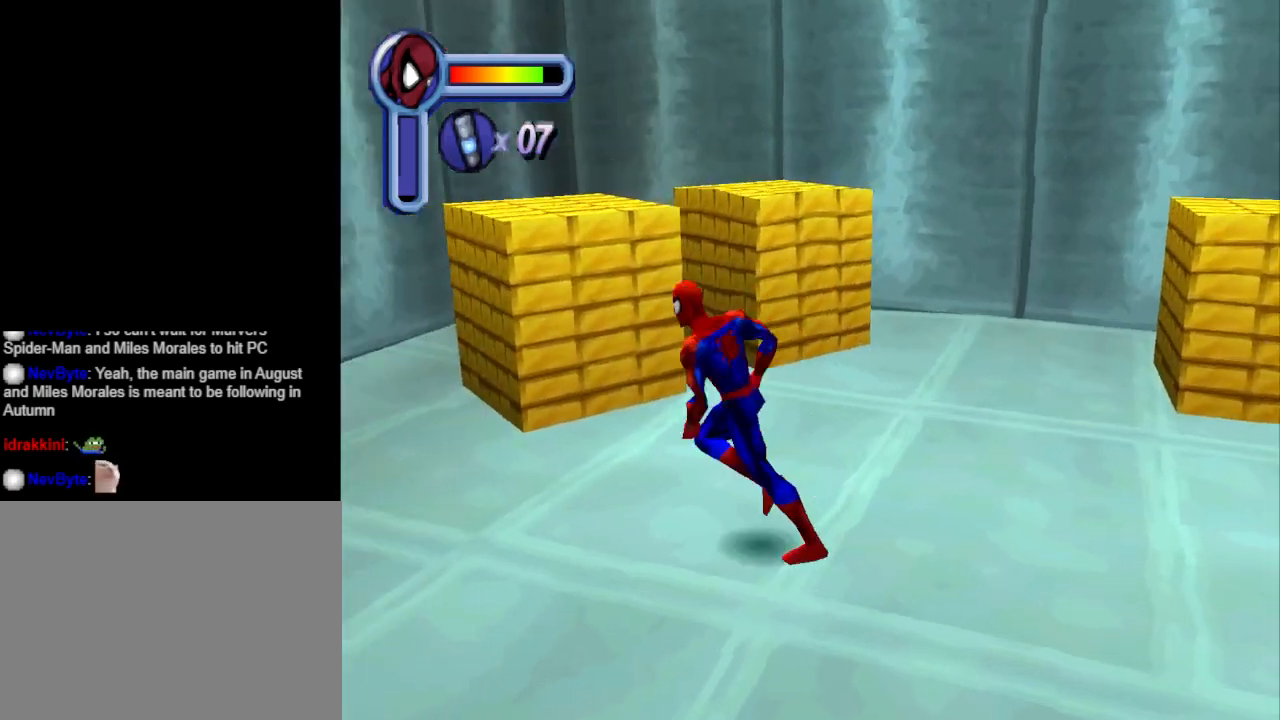
{"buttons": ["TRIANGLE"], "events": [[467, "DPAD_LEFT", "up"], [500, "TRIANGLE", "down"]]}